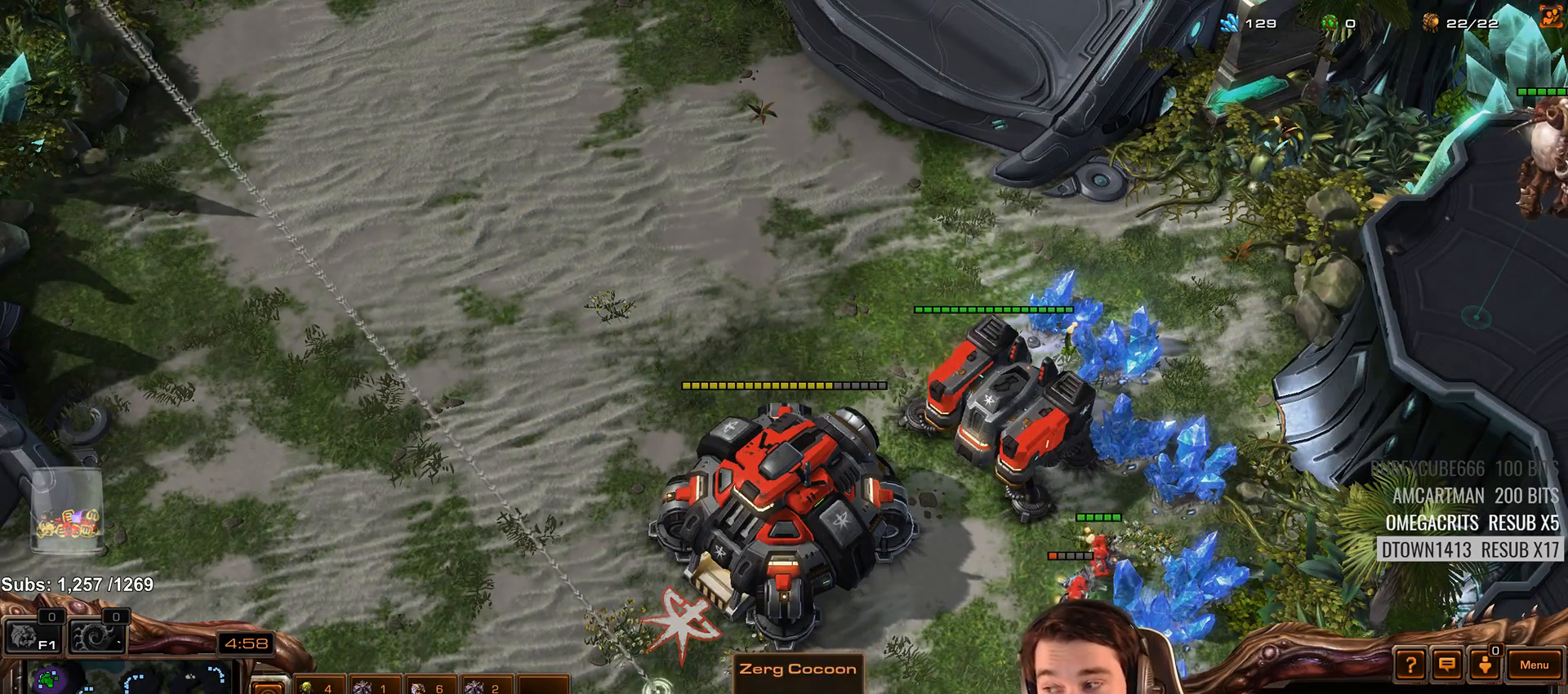
Gameplay with keyboard; each line is a JSON object with the keys held at the frame after it. "events" lists presses ("down") and releases ("up") of "1", "2", "3", "4", "5", "6", "7", "a", "alt", "b", "c", "caps_lock", "ctrl", "d", "e", "escape", "f", "f1", "f2", "f3", "f4", "f5", "f6", "f7", "g", "h", "q", "r", "s", "shift", "space", "super", "t", "tab", "tilde", "v", "w", "x", "y" and "z" between this image and that frame as [ms after this image, input, new state], when the widget could be followed in between. No other keys are recorded. Mouse input is not recorded.
{"keys": [], "events": []}
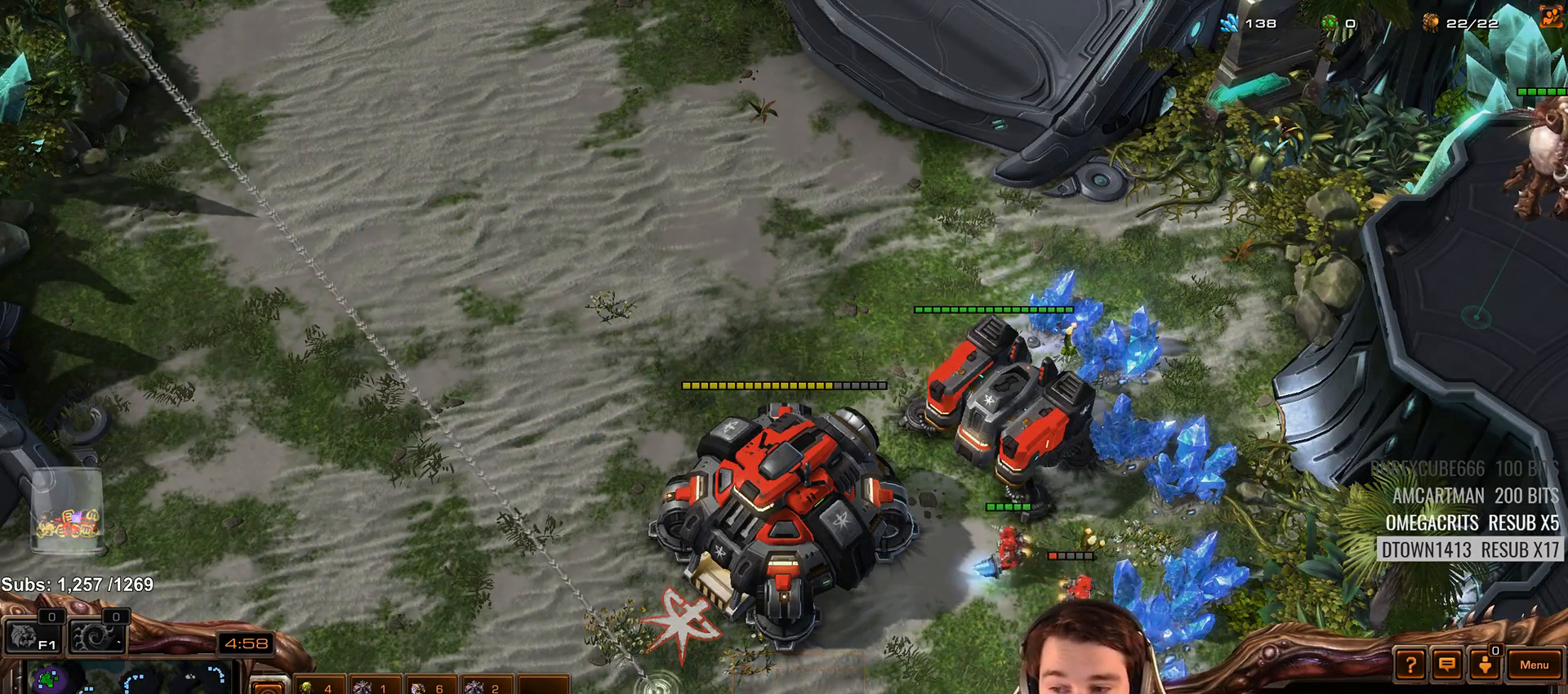
{"keys": [], "events": [[83, "shift", "down"], [200, "shift", "up"]]}
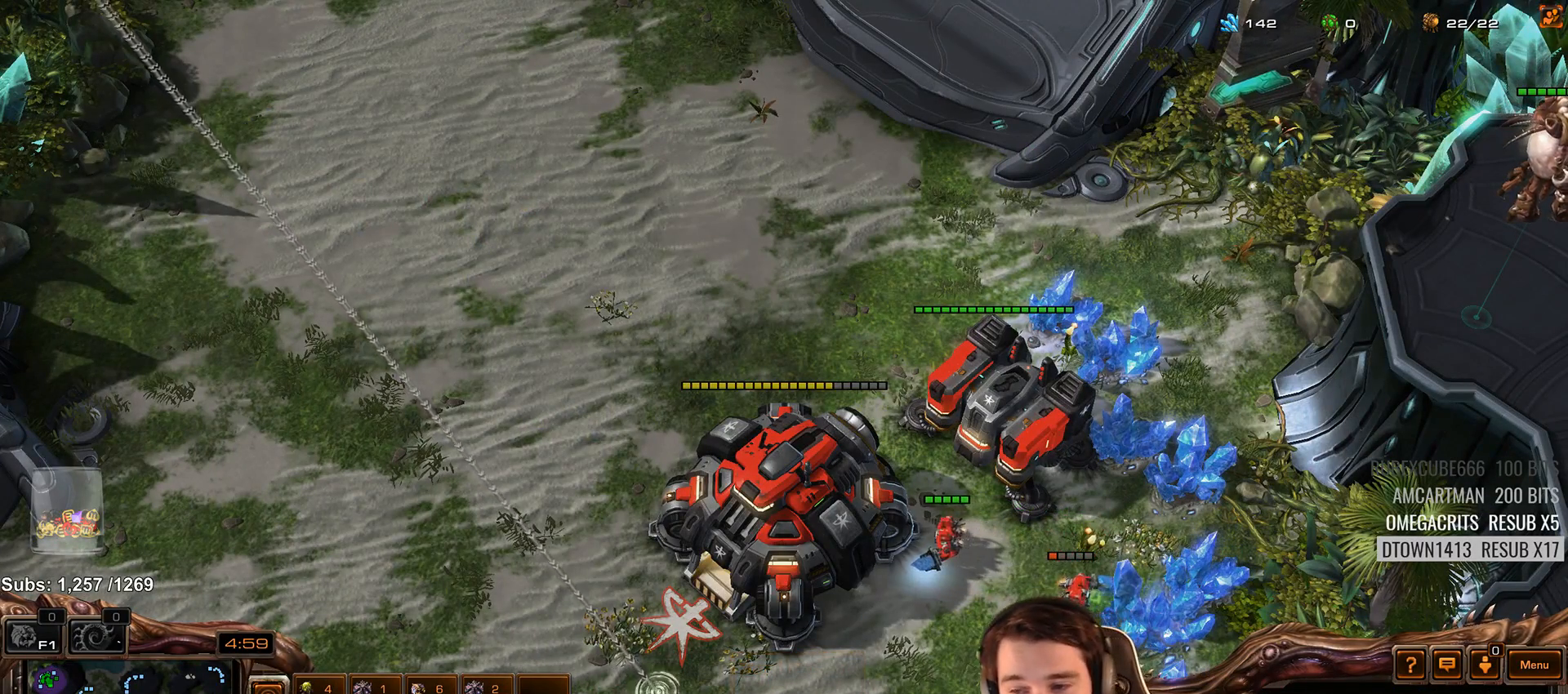
{"keys": [], "events": []}
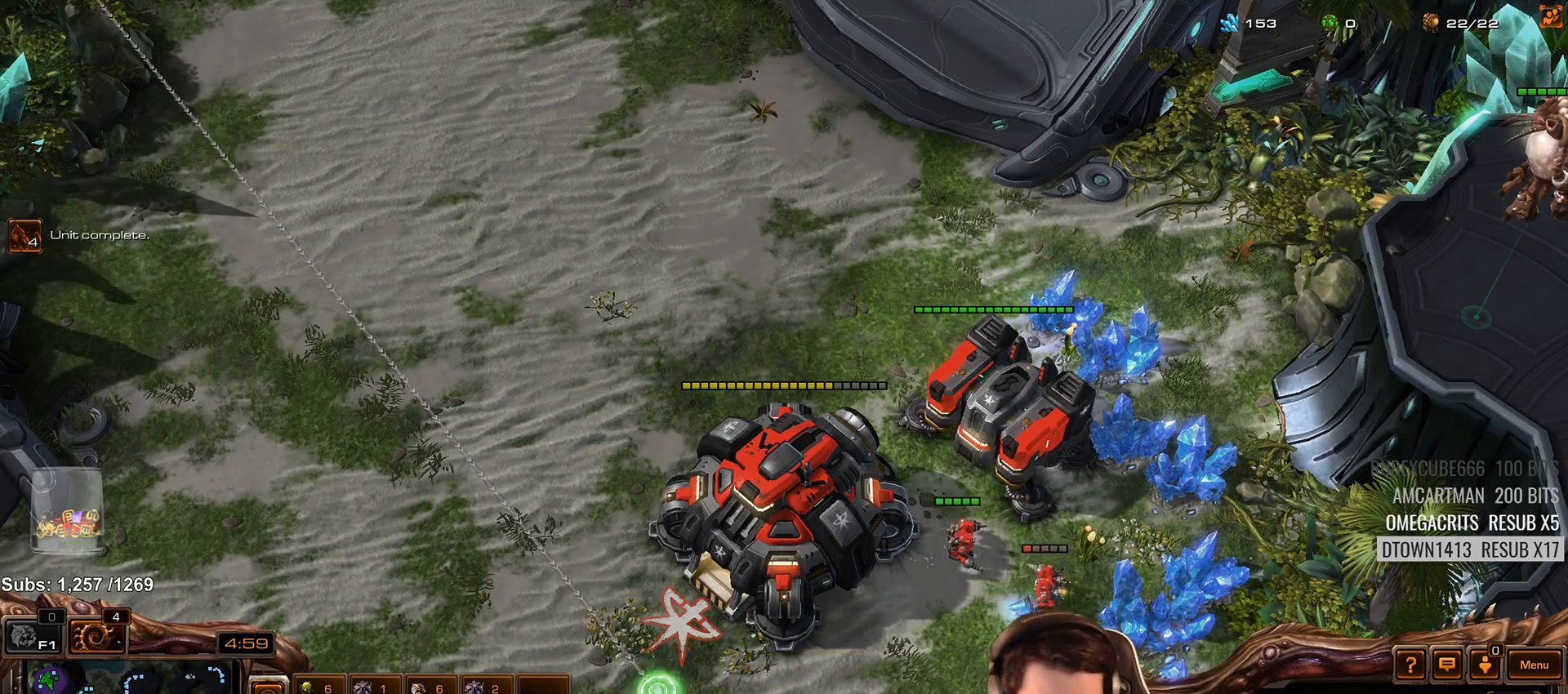
{"keys": [], "events": []}
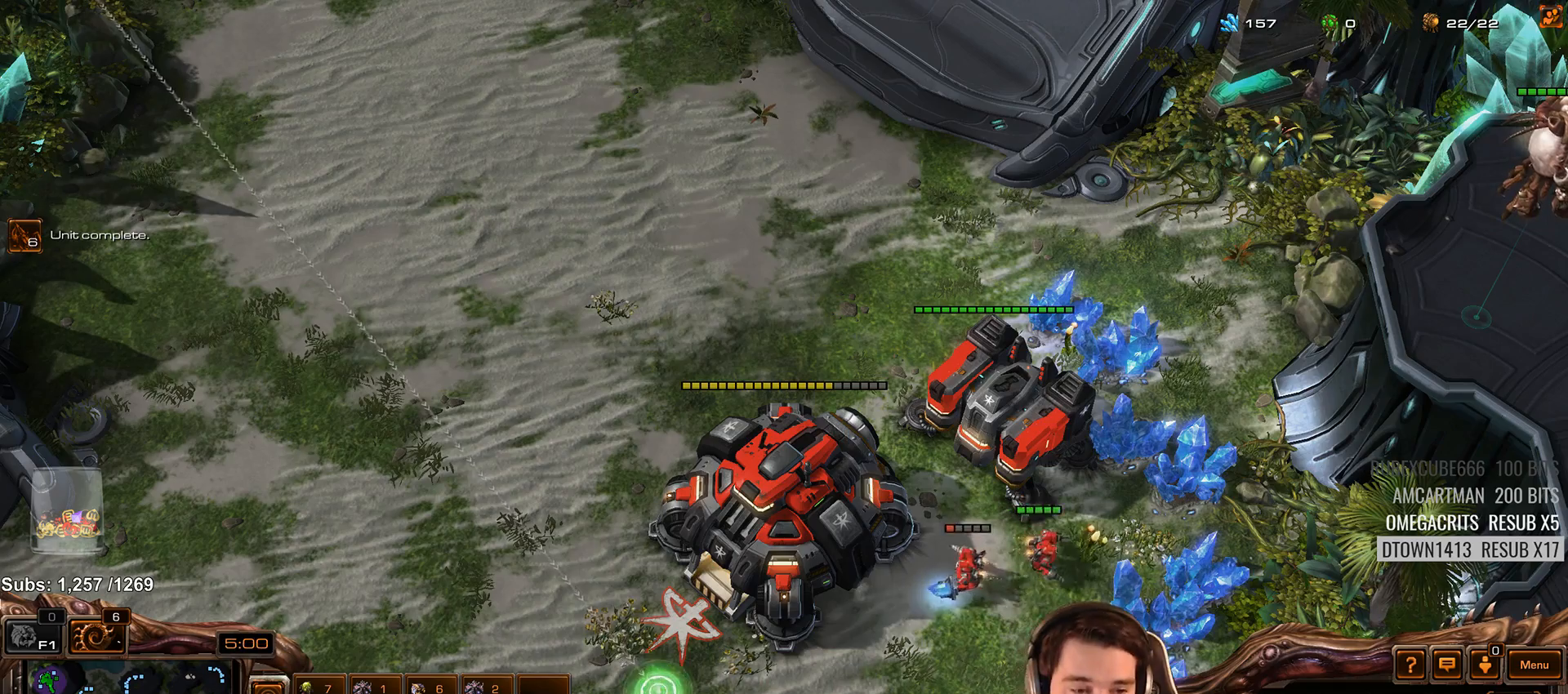
{"keys": ["f2"], "events": [[33, "shift", "down"], [133, "shift", "up"], [417, "f2", "down"]]}
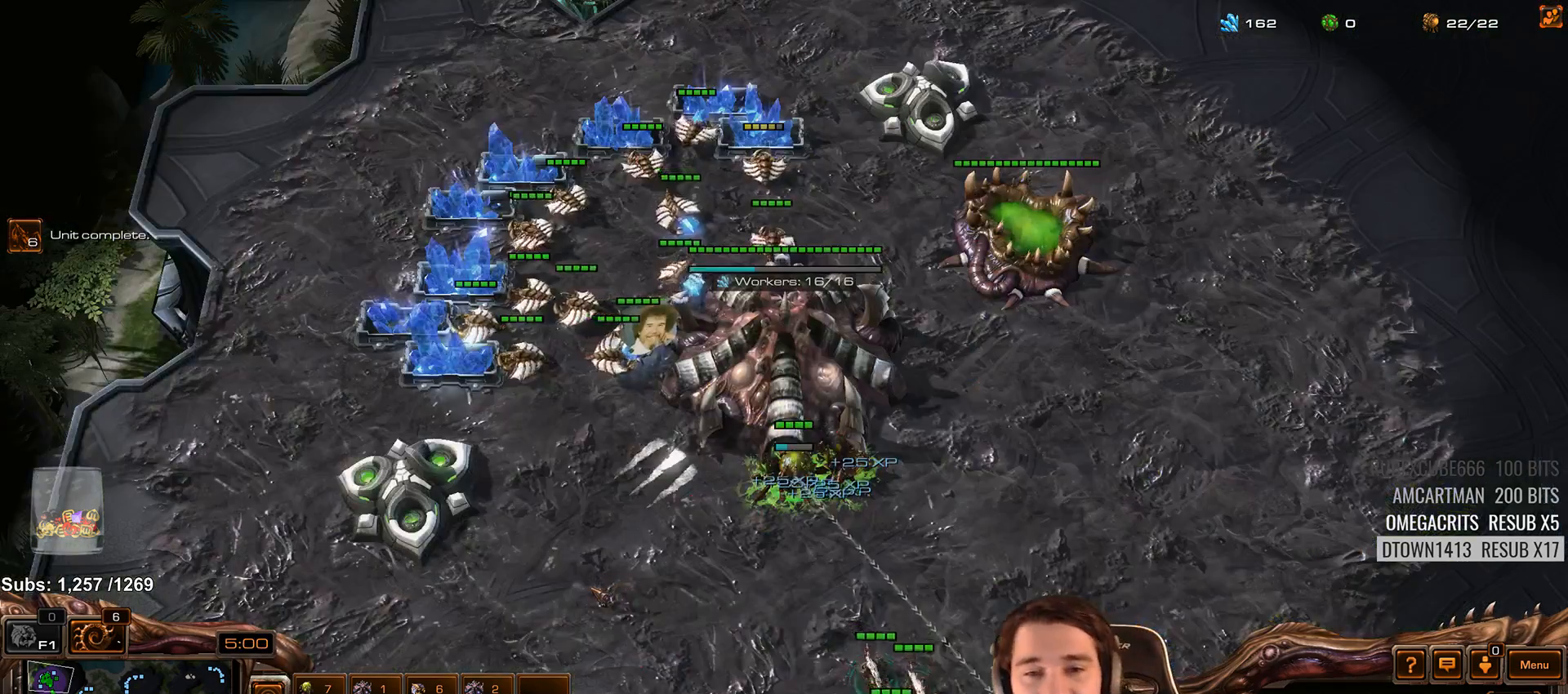
{"keys": [], "events": [[17, "f2", "up"], [117, "4", "down"], [183, "4", "up"], [217, "f2", "down"], [267, "f3", "down"], [317, "f2", "up"], [350, "f3", "up"], [433, "4", "down"], [483, "4", "up"]]}
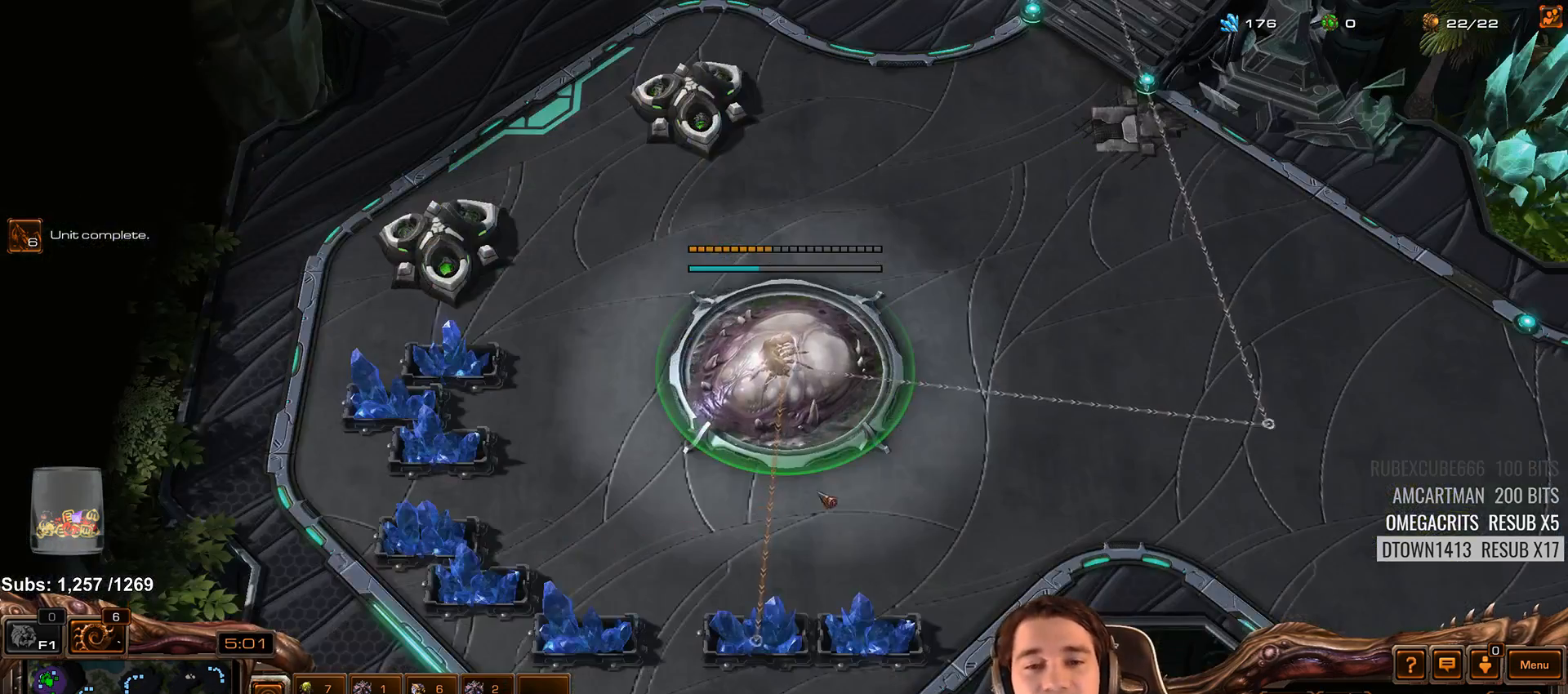
{"keys": [], "events": [[67, "4", "down"], [150, "4", "up"], [217, "f2", "down"], [300, "f2", "up"], [367, "4", "down"], [450, "4", "up"]]}
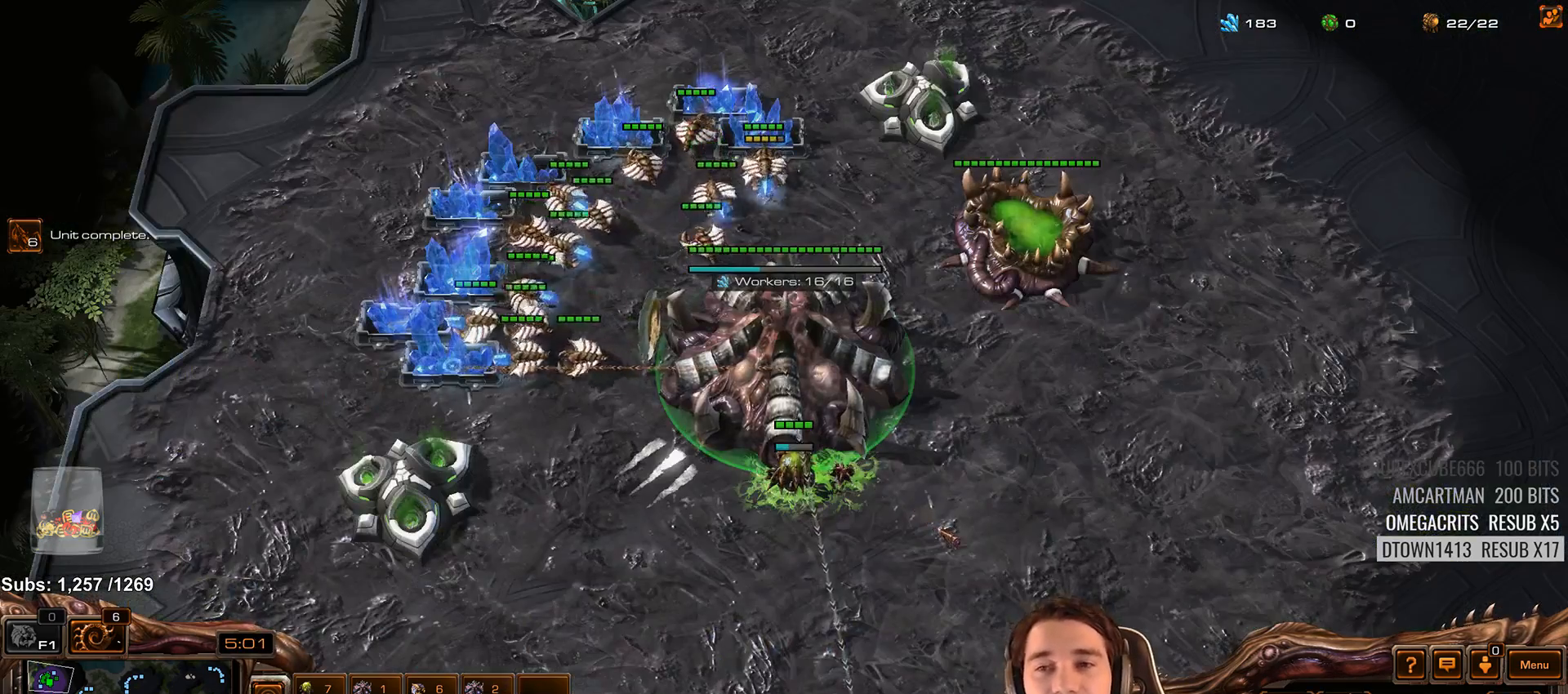
{"keys": [], "events": [[33, "4", "down"], [83, "4", "up"], [167, "s", "down"], [183, "d", "down"], [233, "s", "up"], [250, "d", "up"], [333, "d", "down"], [400, "d", "up"]]}
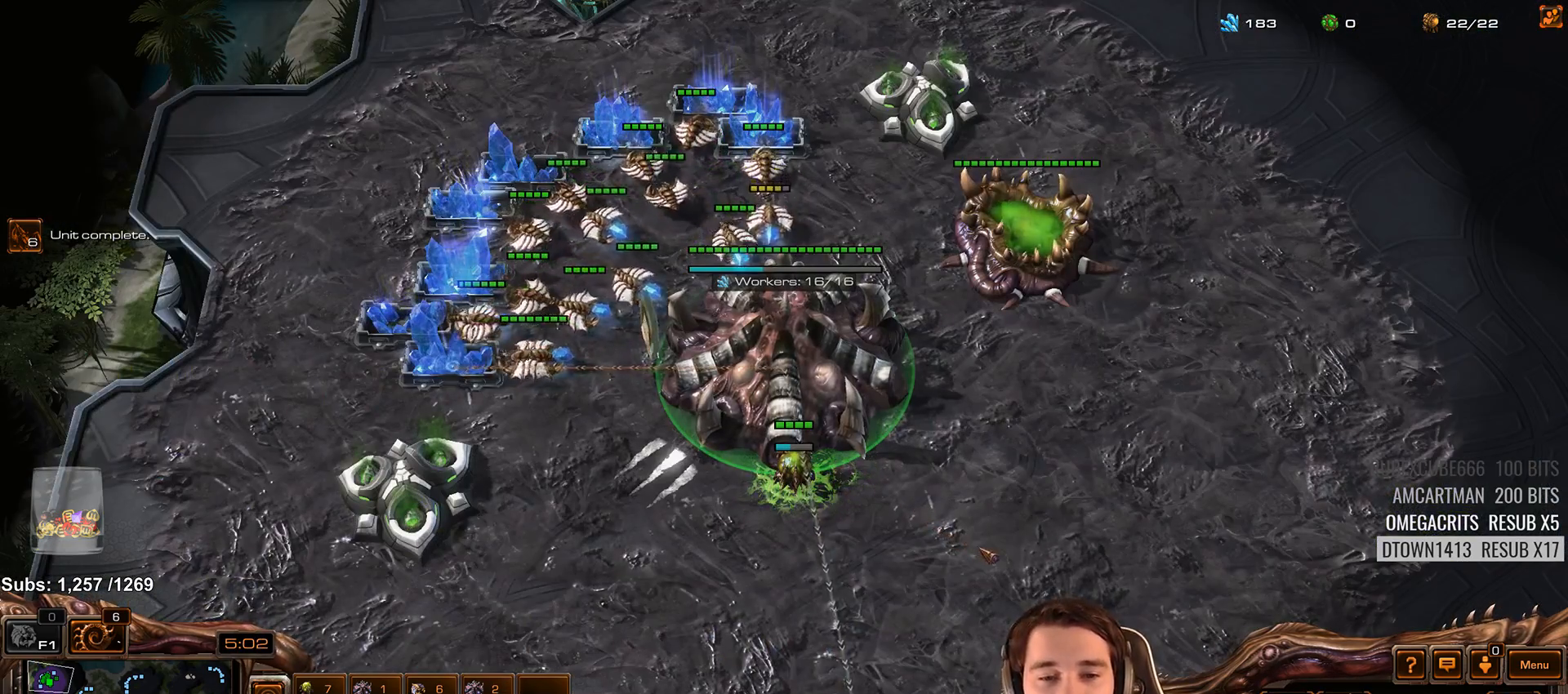
{"keys": ["alt"], "events": [[100, "alt", "down"], [133, "tab", "down"], [283, "tab", "up"]]}
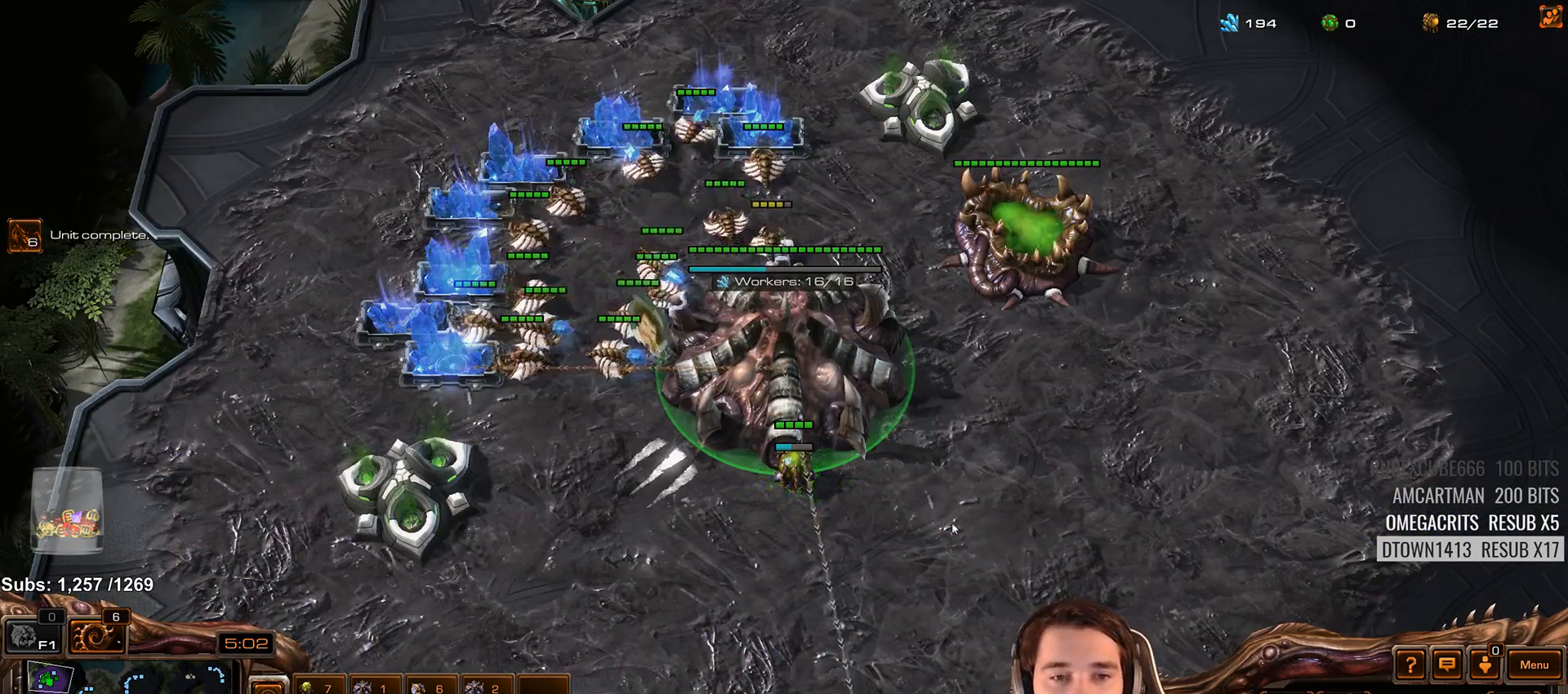
{"keys": [], "events": [[50, "alt", "up"], [250, "shift", "down"], [333, "shift", "up"]]}
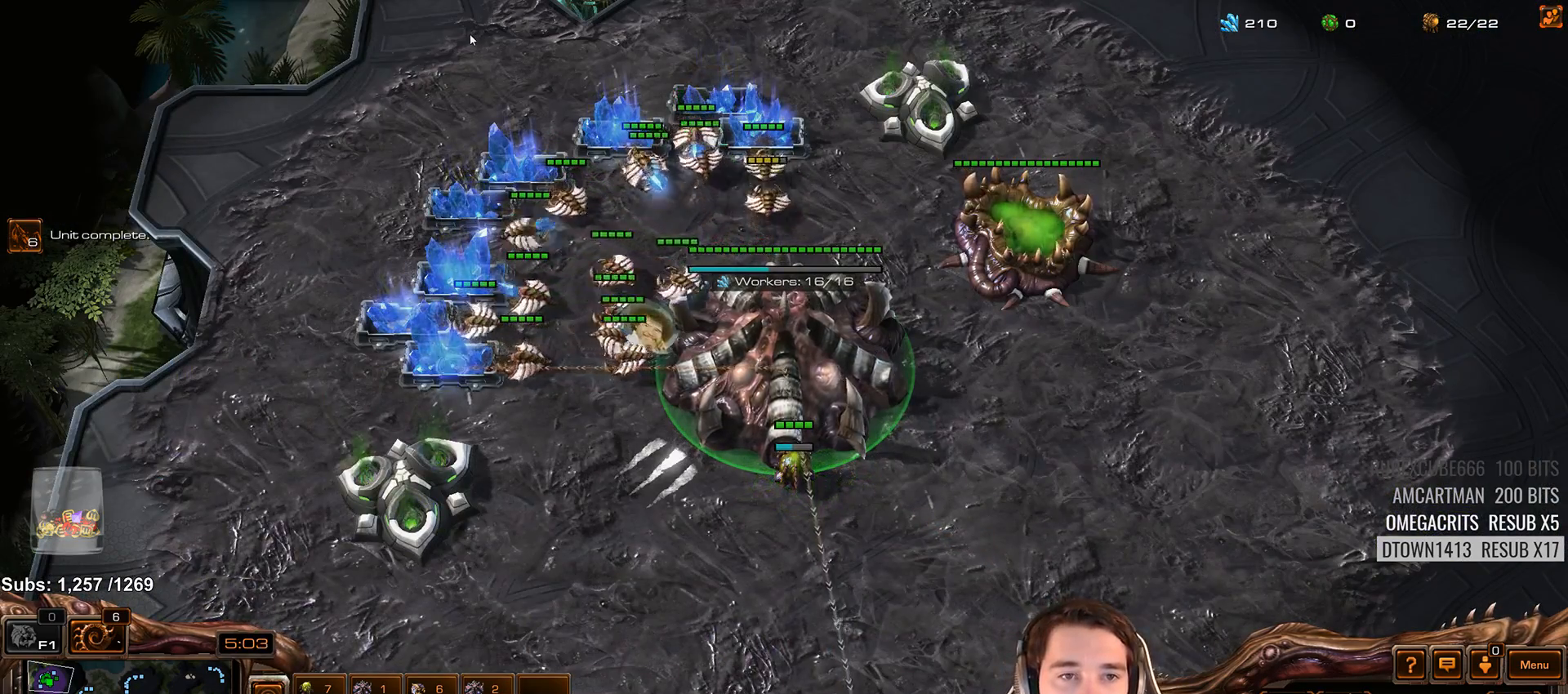
{"keys": [], "events": []}
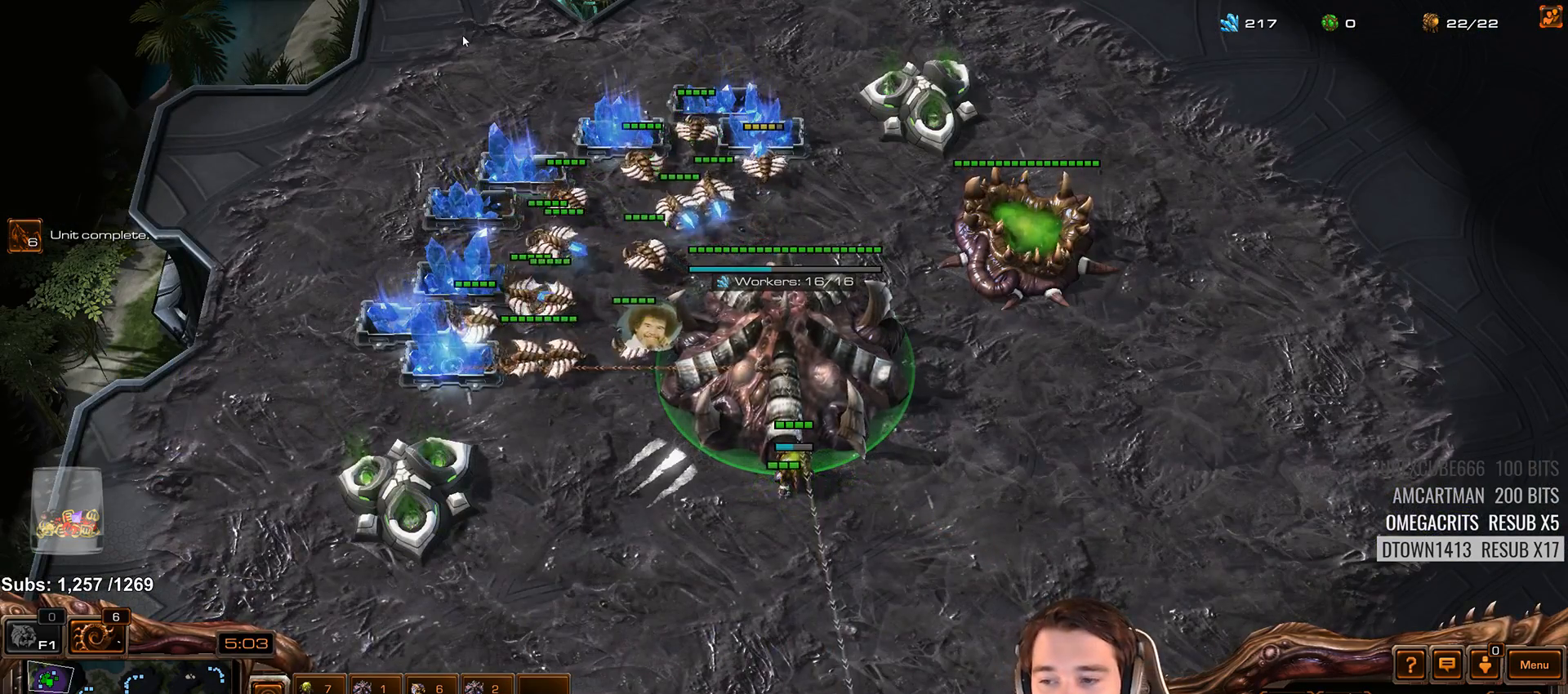
{"keys": [], "events": []}
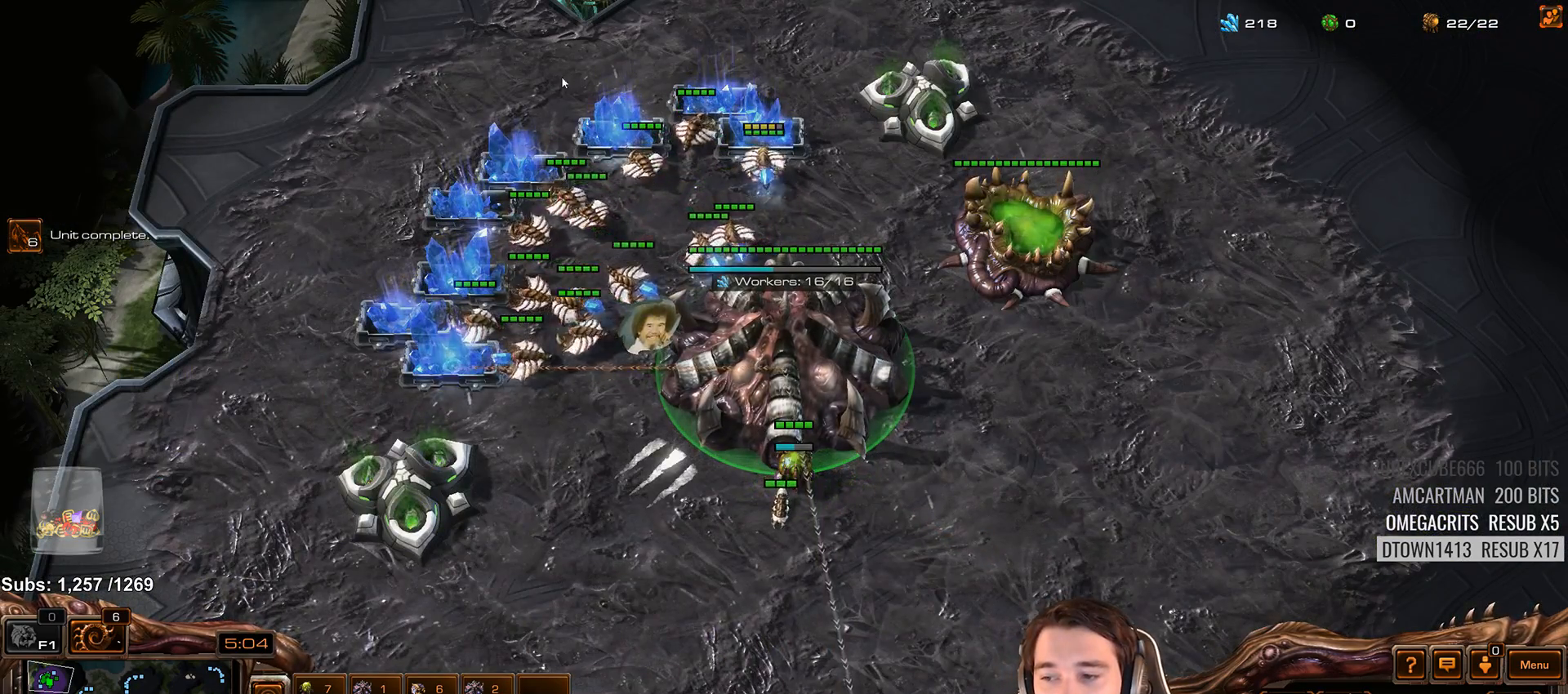
{"keys": ["f2"], "events": [[483, "f2", "down"]]}
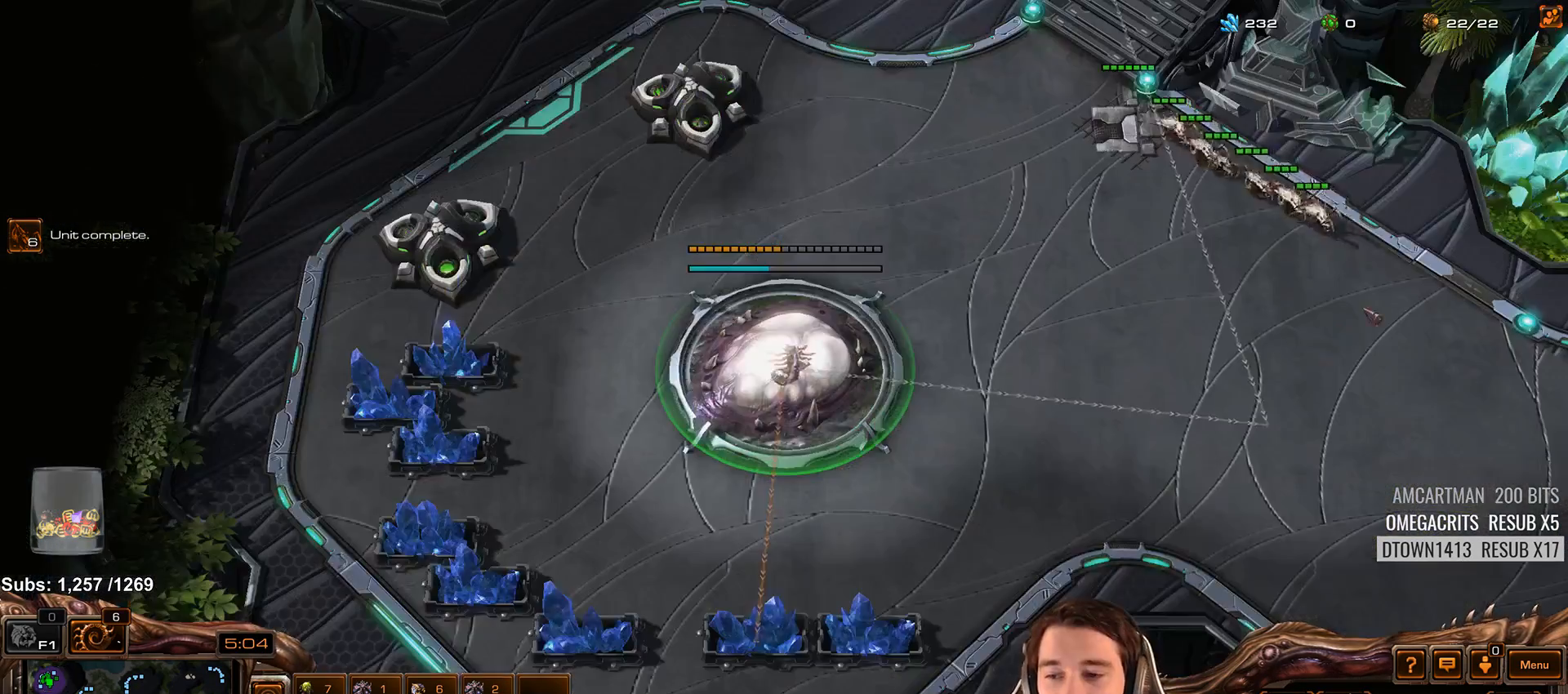
{"keys": ["4"], "events": [[17, "f3", "down"], [67, "f2", "up"], [67, "f3", "up"], [167, "4", "down"], [217, "4", "up"], [267, "f2", "down"], [300, "f3", "down"], [350, "f2", "up"], [350, "f3", "up"], [450, "4", "down"]]}
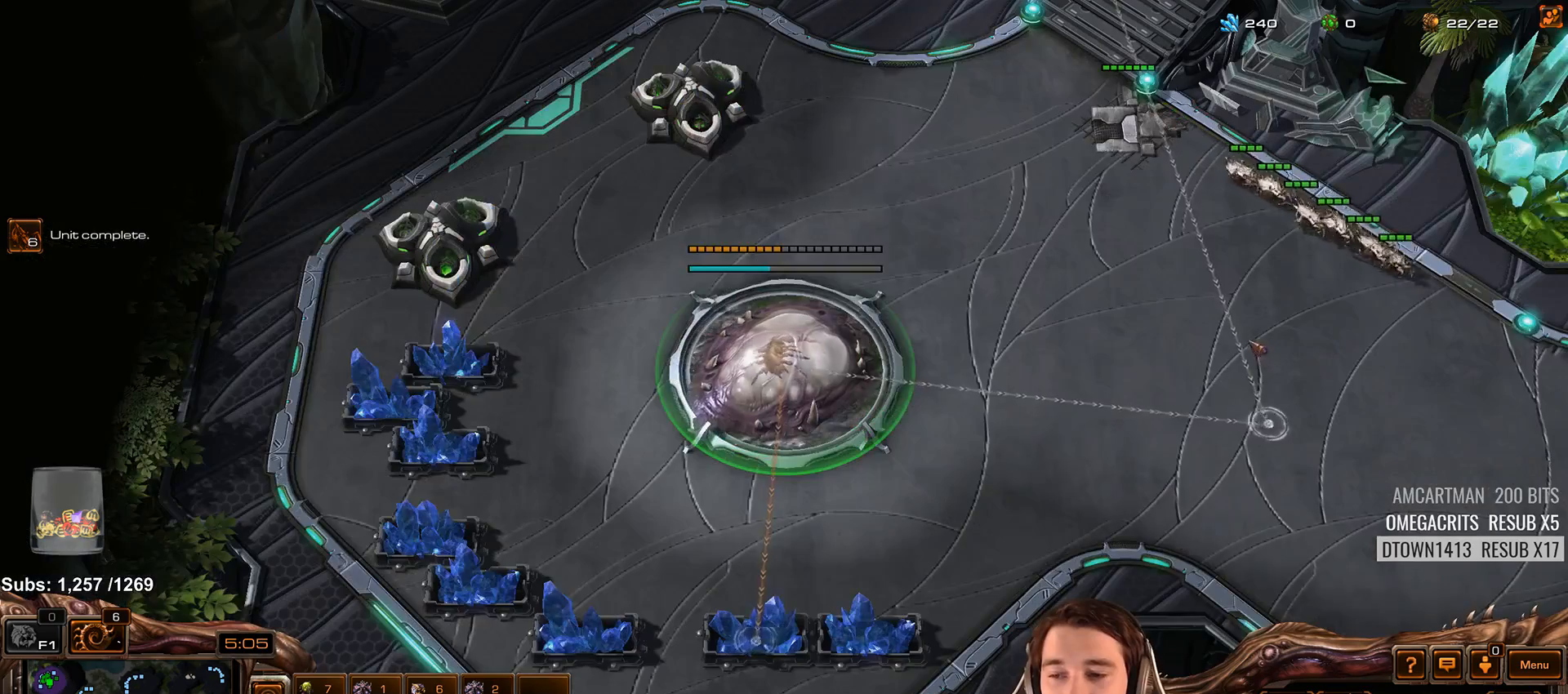
{"keys": [], "events": [[17, "4", "up"], [183, "s", "down"], [233, "v", "down"], [267, "s", "up"], [300, "v", "up"]]}
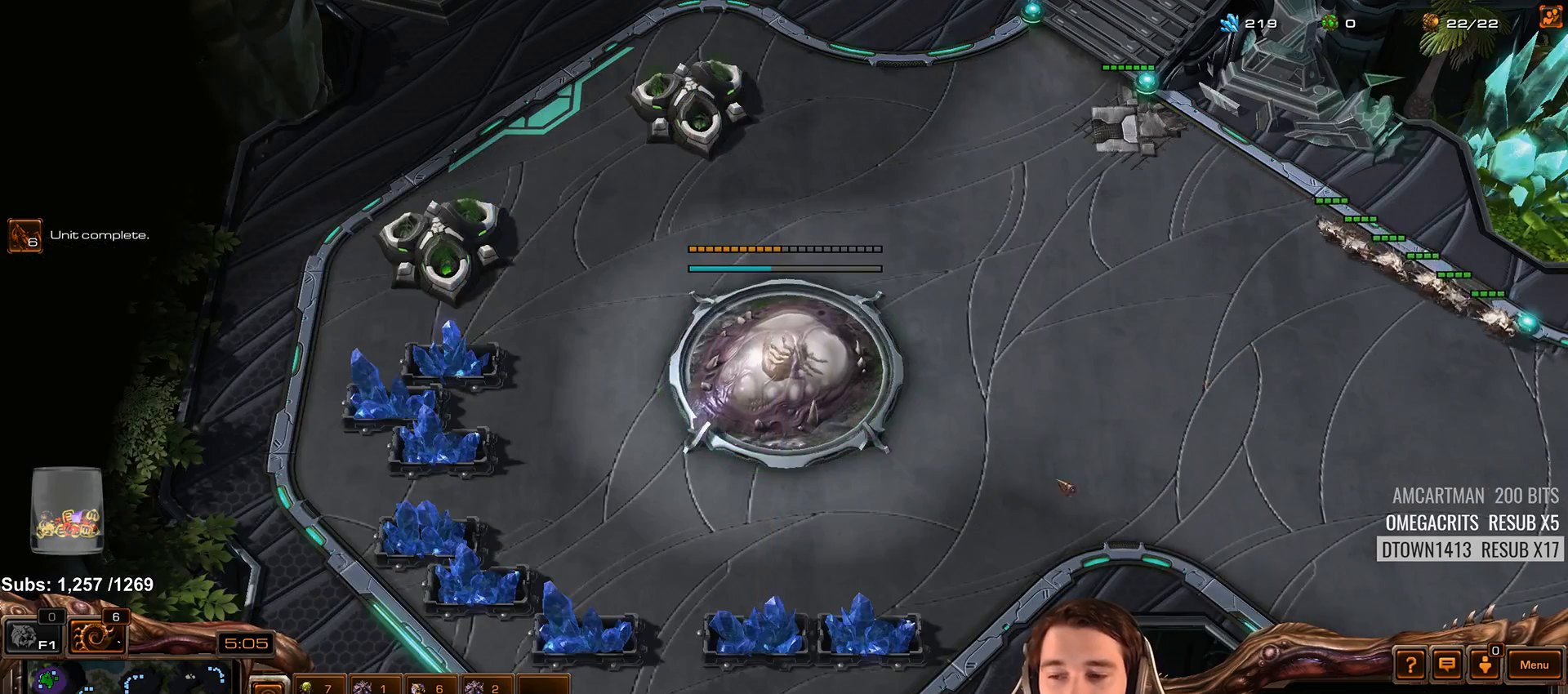
{"keys": [], "events": [[33, "shift", "down"], [117, "shift", "up"]]}
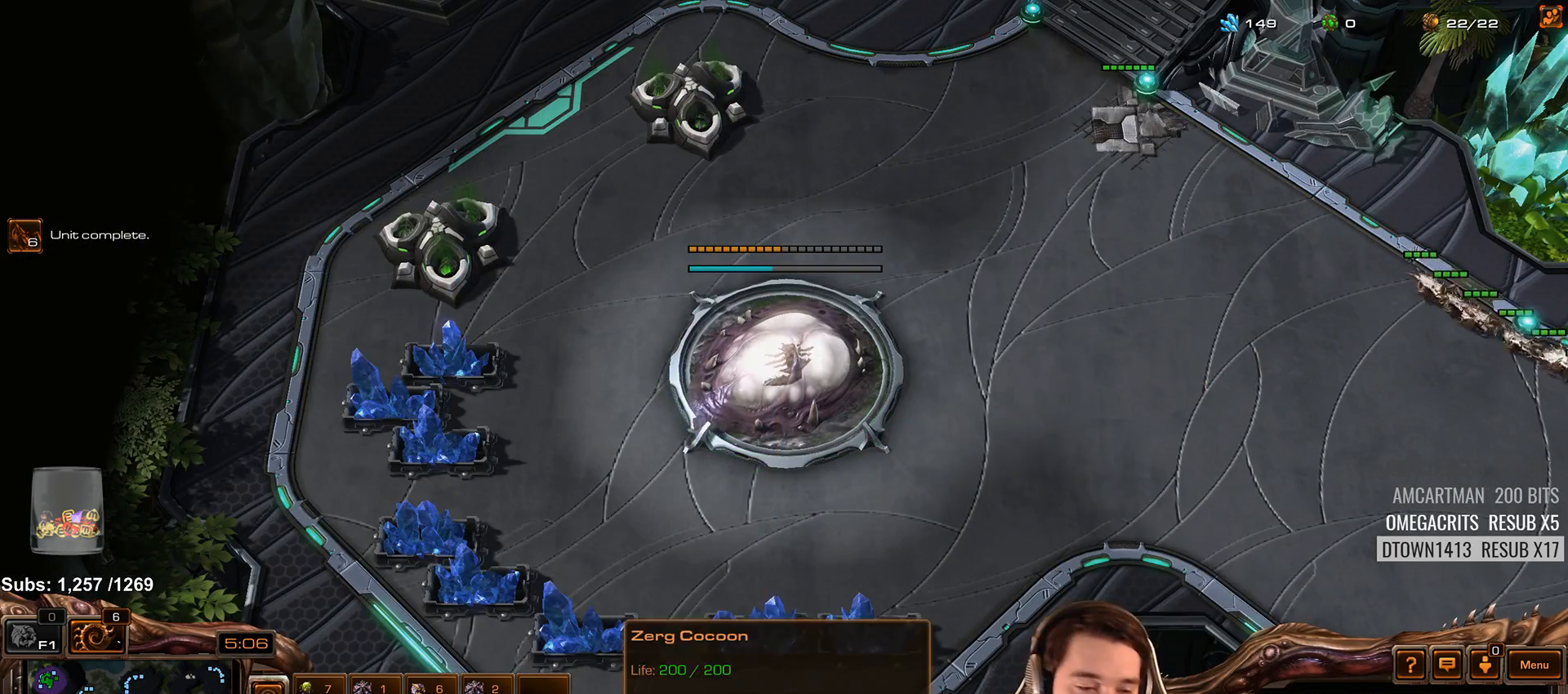
{"keys": [], "events": []}
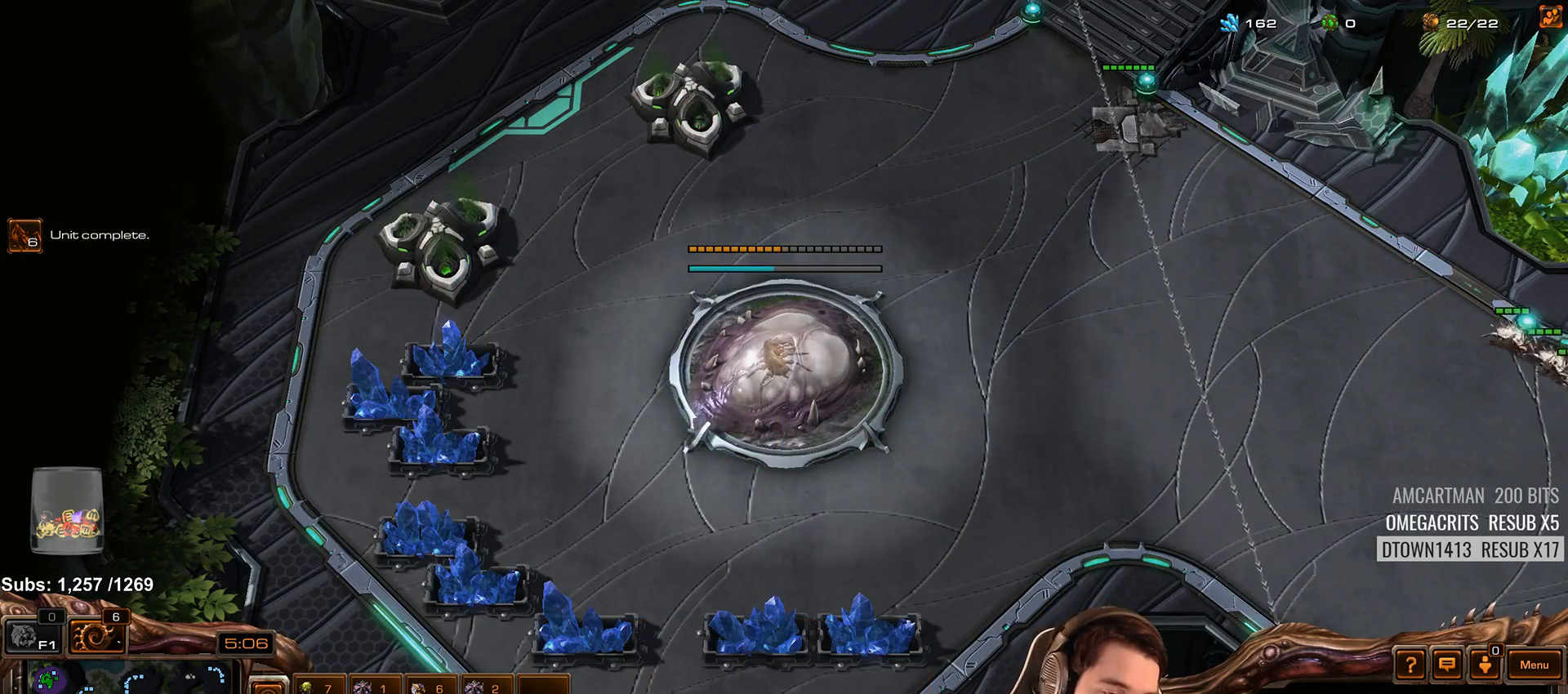
{"keys": [], "events": []}
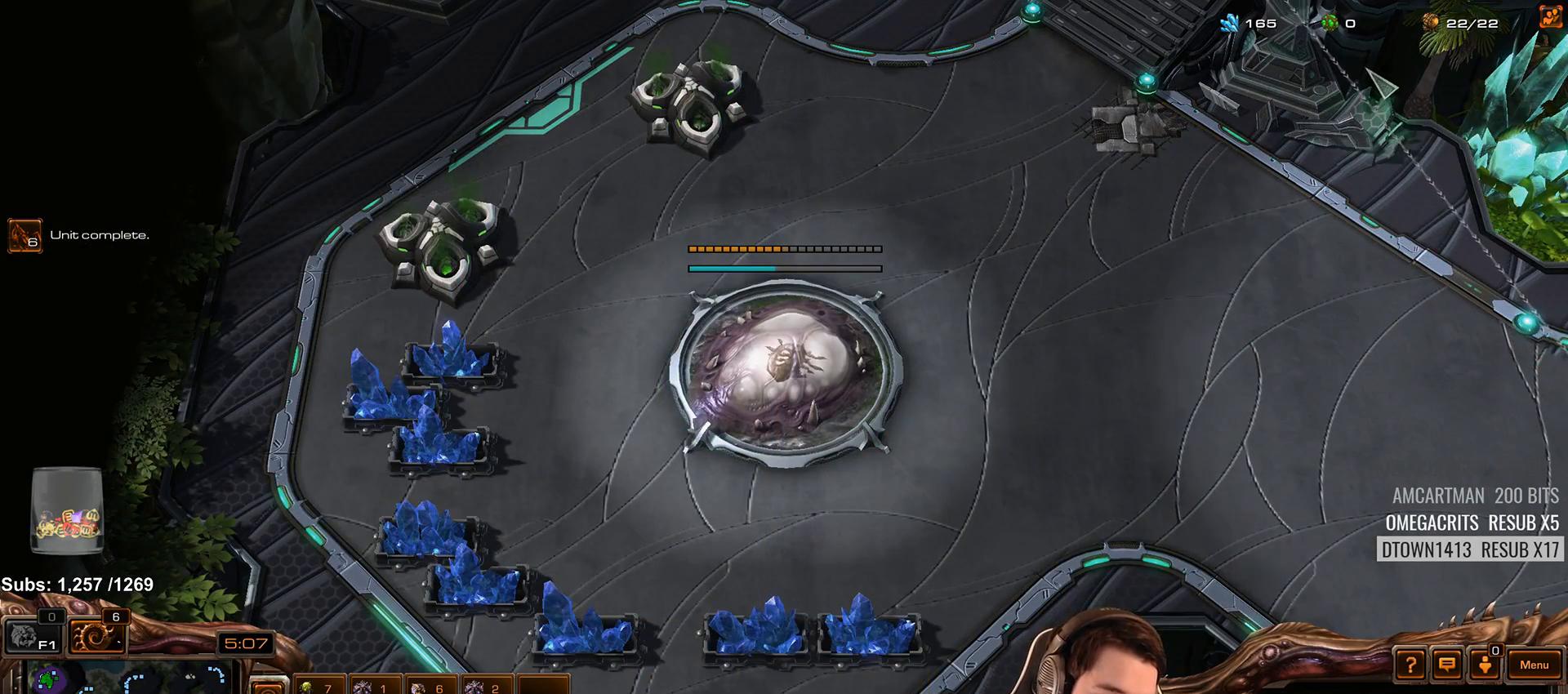
{"keys": [], "events": []}
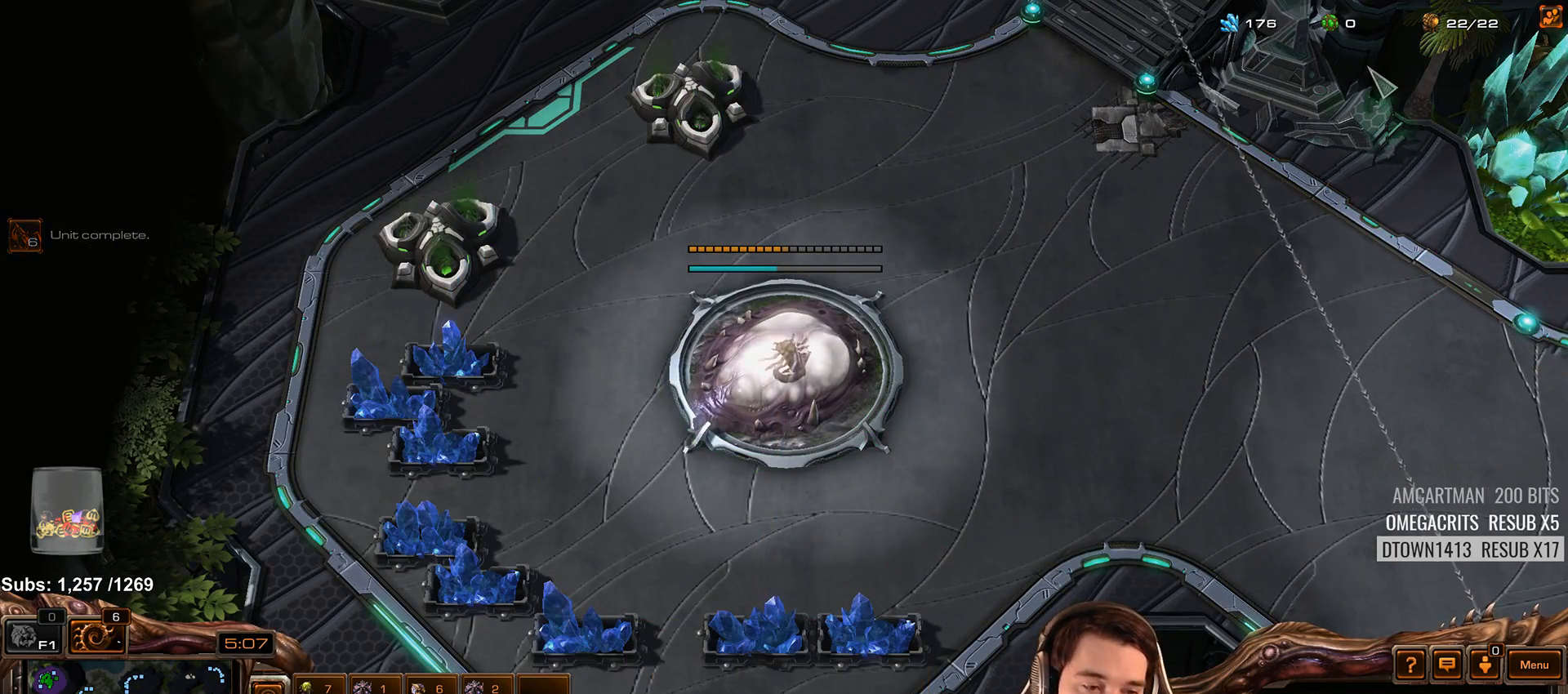
{"keys": [], "events": [[167, "shift", "down"], [233, "shift", "up"]]}
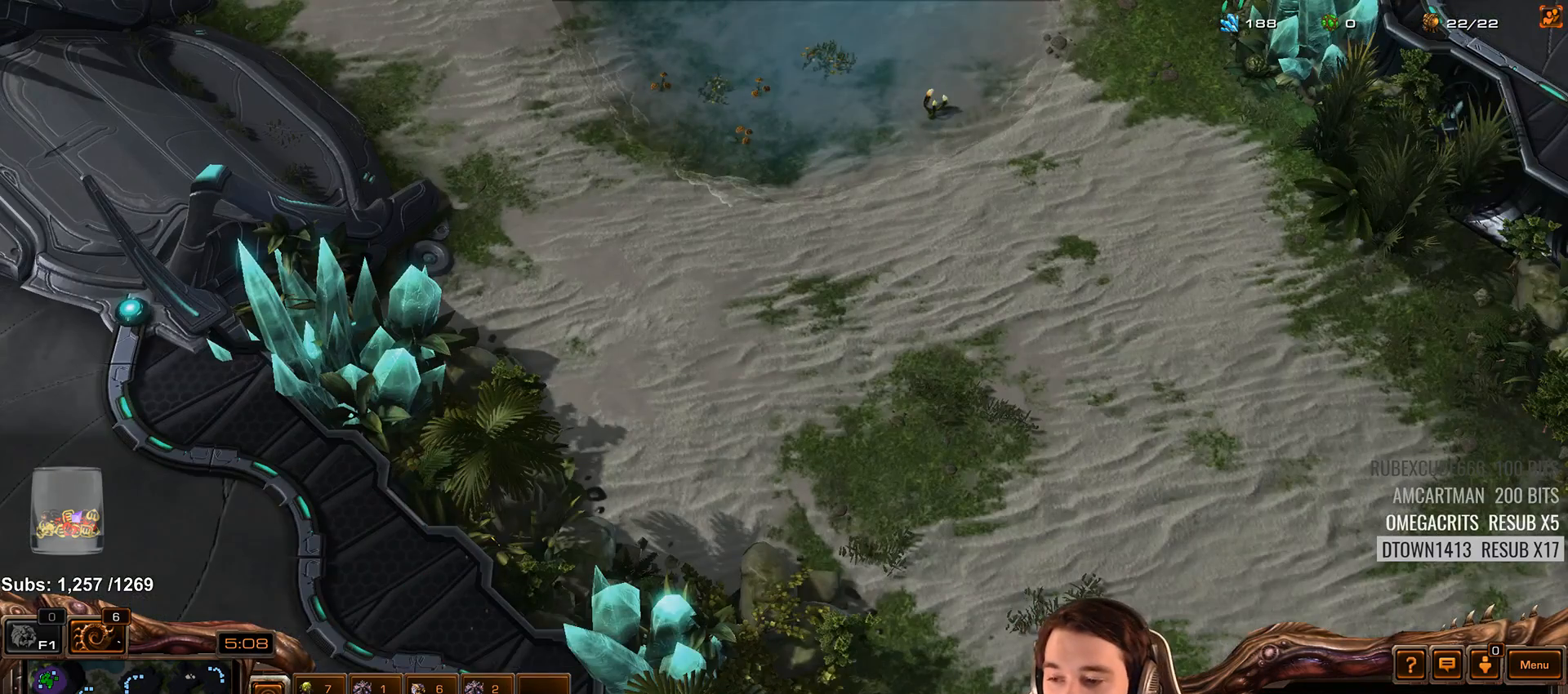
{"keys": [], "events": []}
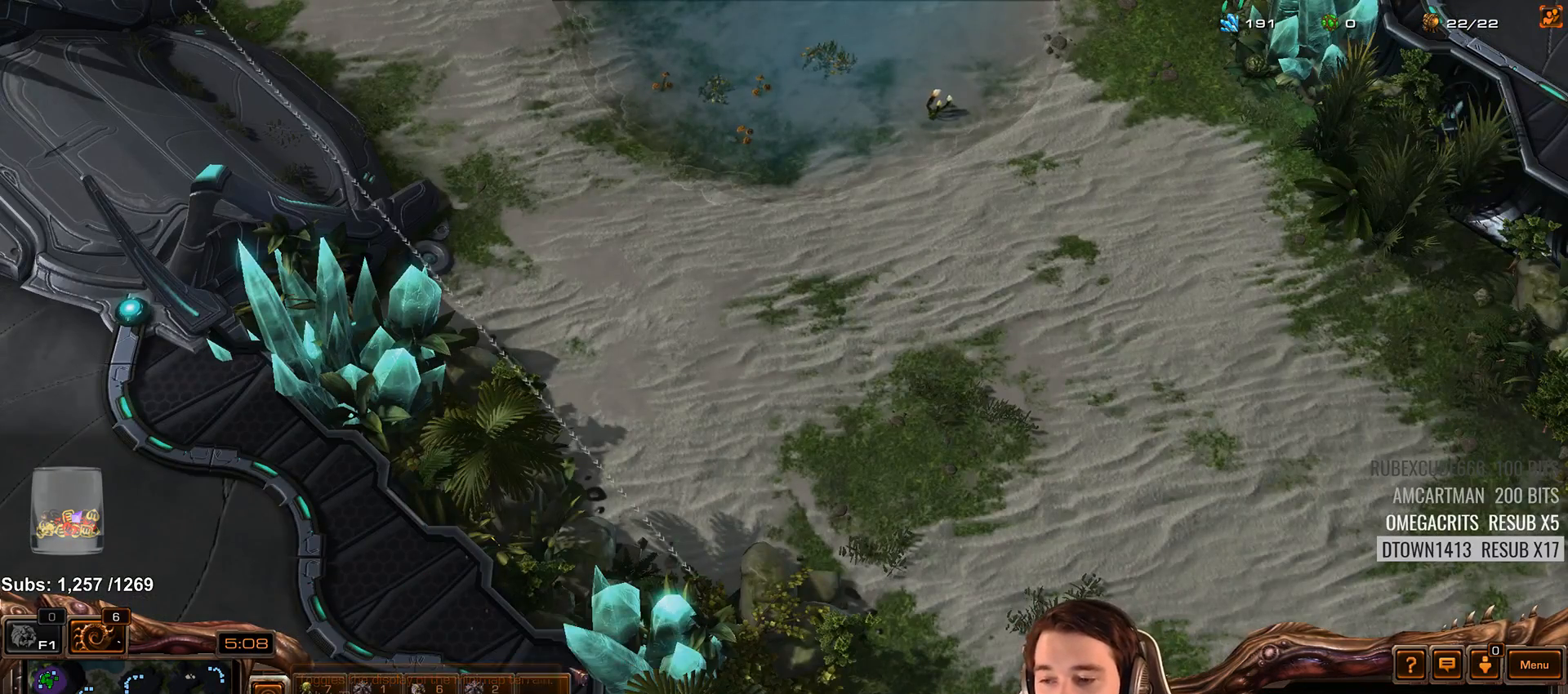
{"keys": [], "events": [[317, "f2", "down"], [350, "f3", "down"], [417, "f2", "up"], [417, "f3", "up"]]}
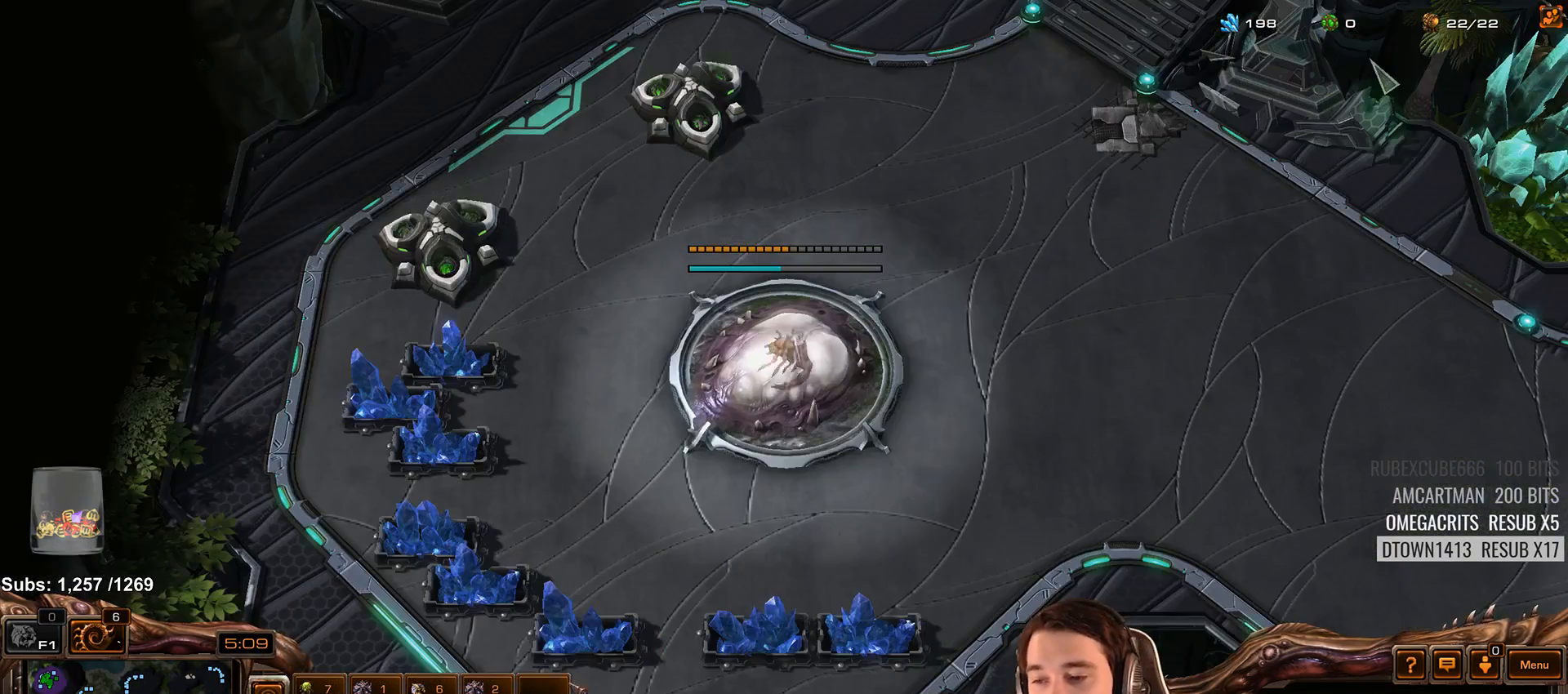
{"keys": ["f3"], "events": [[17, "4", "down"], [67, "4", "up"], [117, "f2", "down"], [150, "f3", "down"], [200, "f2", "up"], [233, "f3", "up"], [317, "4", "down"], [367, "4", "up"], [433, "f2", "down"], [467, "f3", "down"], [500, "f2", "up"]]}
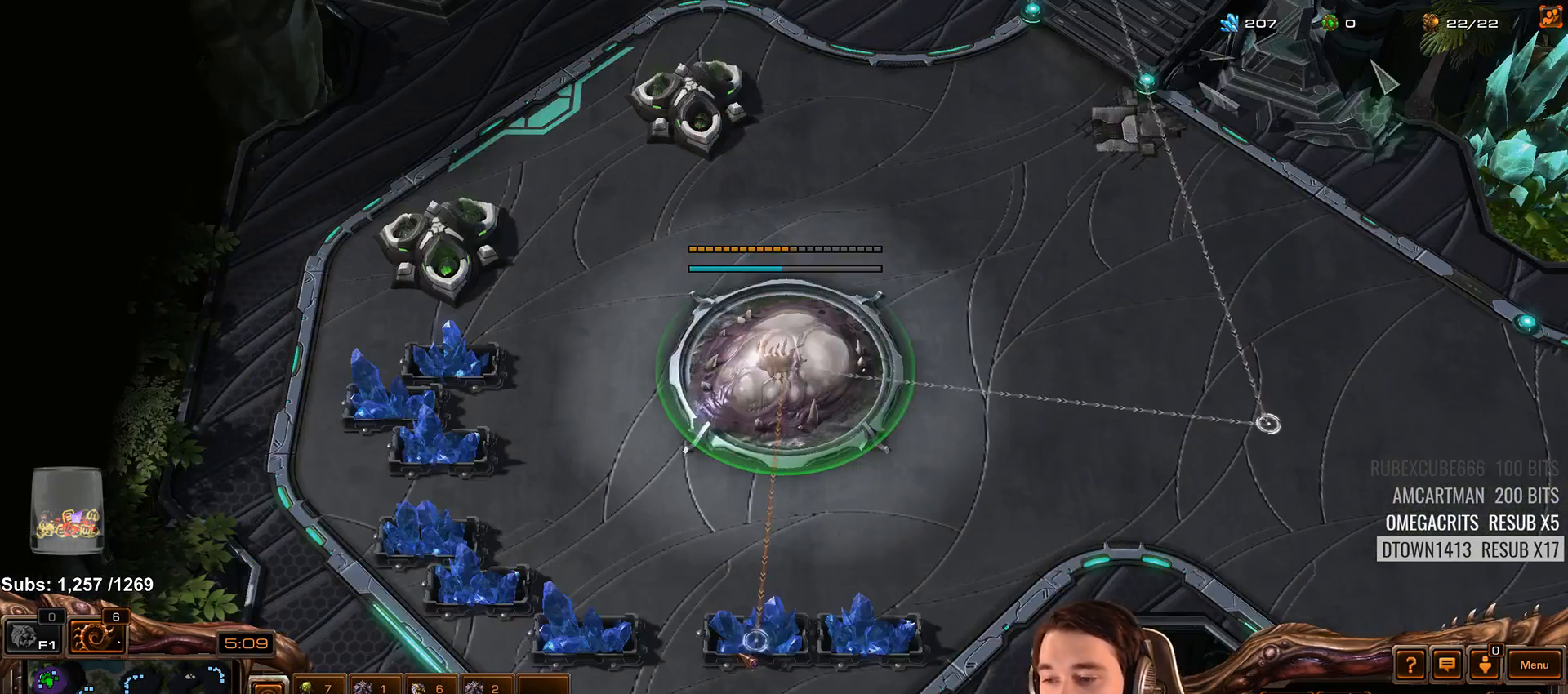
{"keys": [], "events": [[33, "f3", "up"], [133, "4", "down"], [183, "4", "up"], [233, "f2", "down"], [267, "f3", "down"], [317, "f2", "up"], [350, "f3", "up"], [450, "4", "down"], [483, "4", "up"]]}
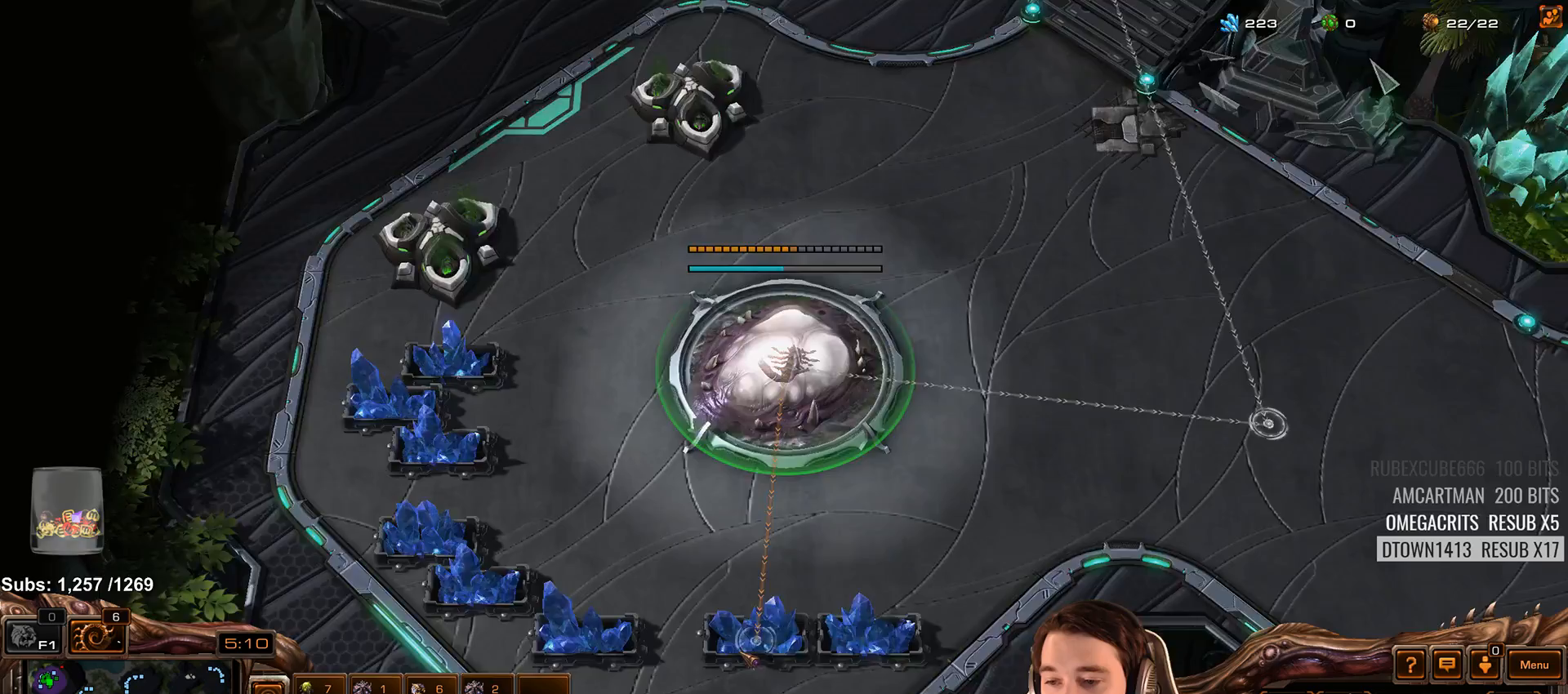
{"keys": [], "events": [[50, "f2", "down"], [83, "f3", "down"], [133, "f2", "up"], [150, "f3", "up"], [250, "4", "down"], [283, "4", "up"], [350, "f2", "down"], [383, "f3", "down"], [417, "f2", "up"], [450, "f3", "up"]]}
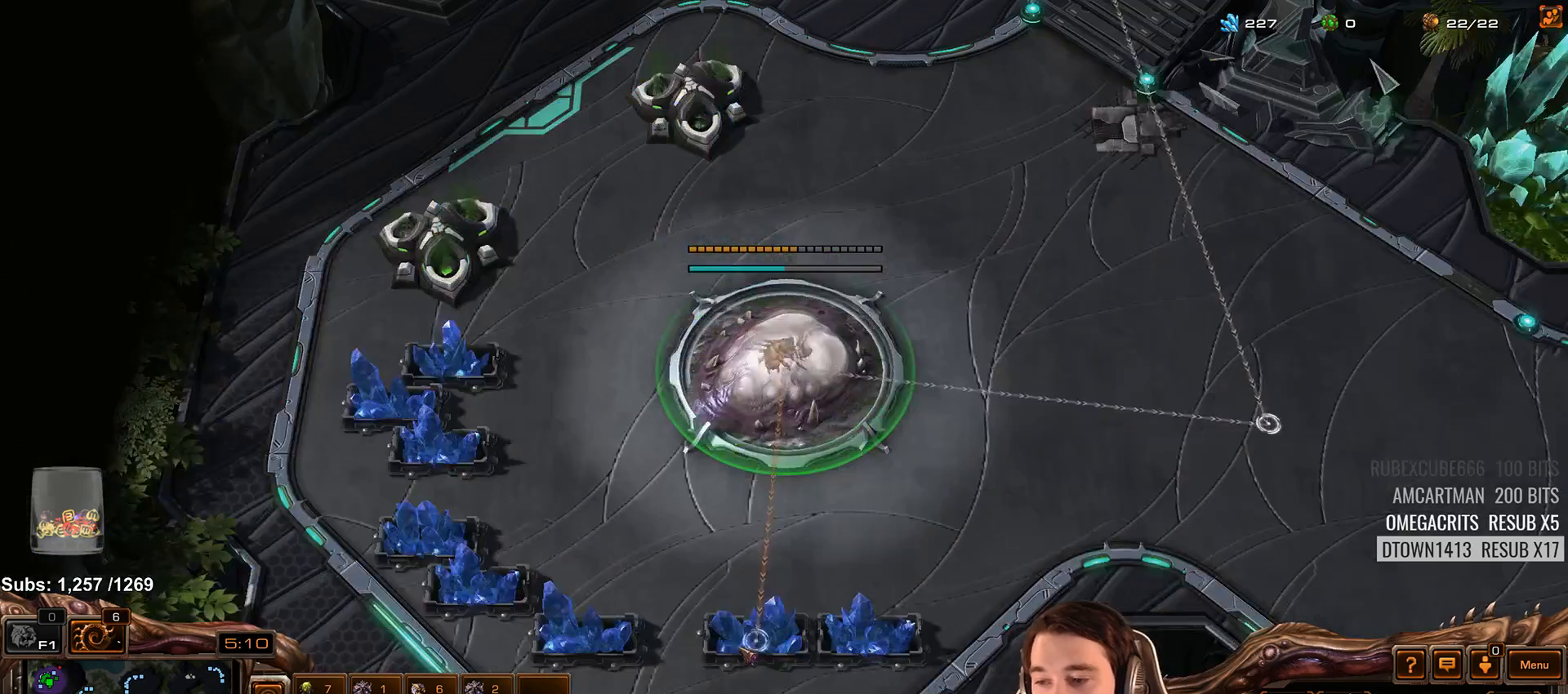
{"keys": [], "events": [[50, "4", "down"], [117, "4", "up"], [200, "4", "down"], [267, "4", "up"]]}
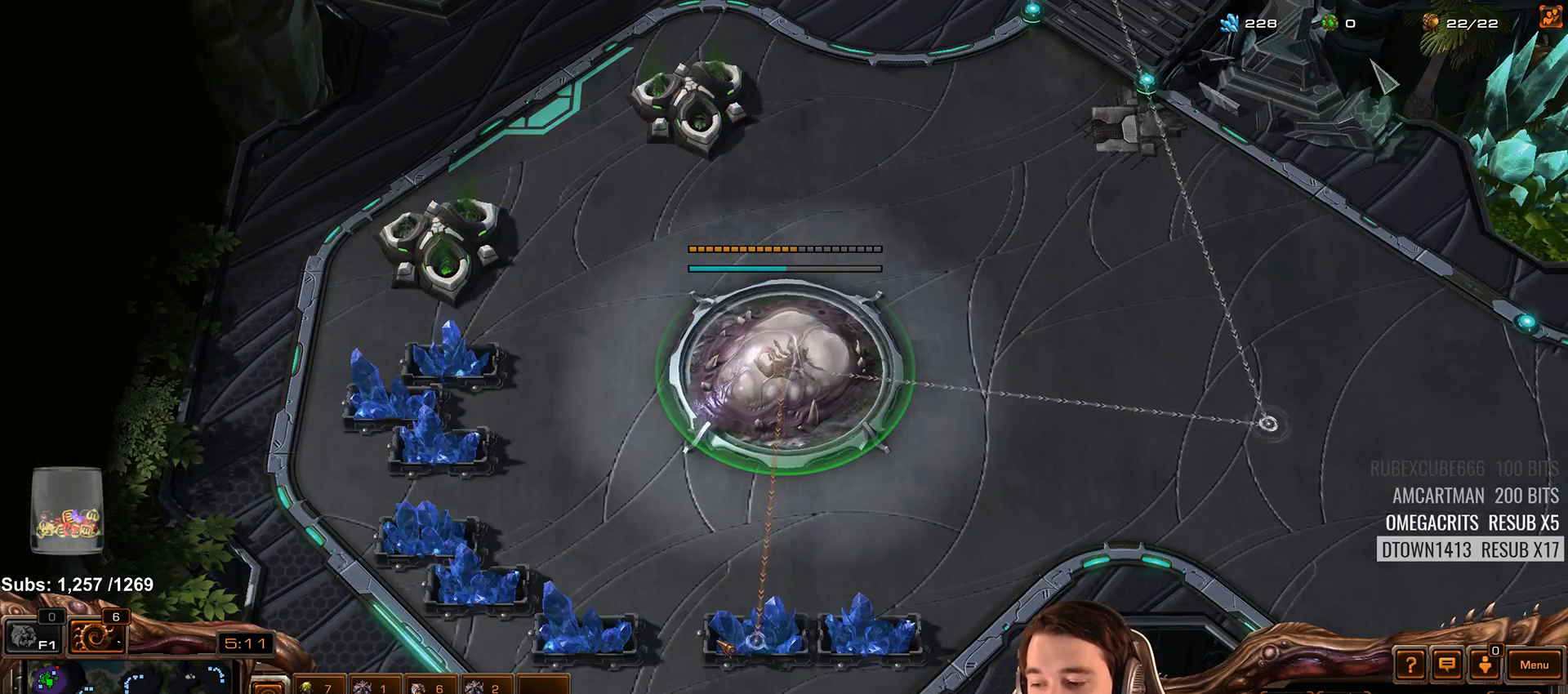
{"keys": [], "events": []}
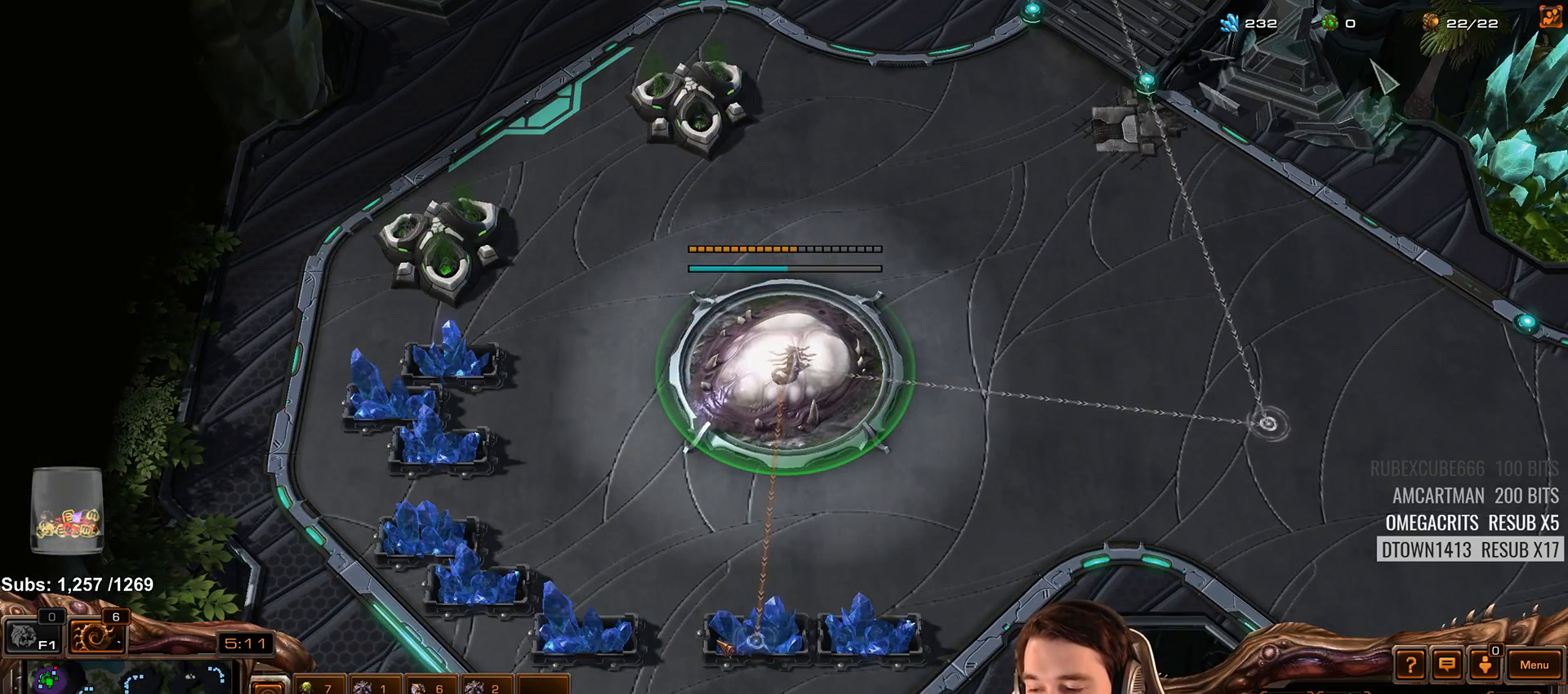
{"keys": [], "events": []}
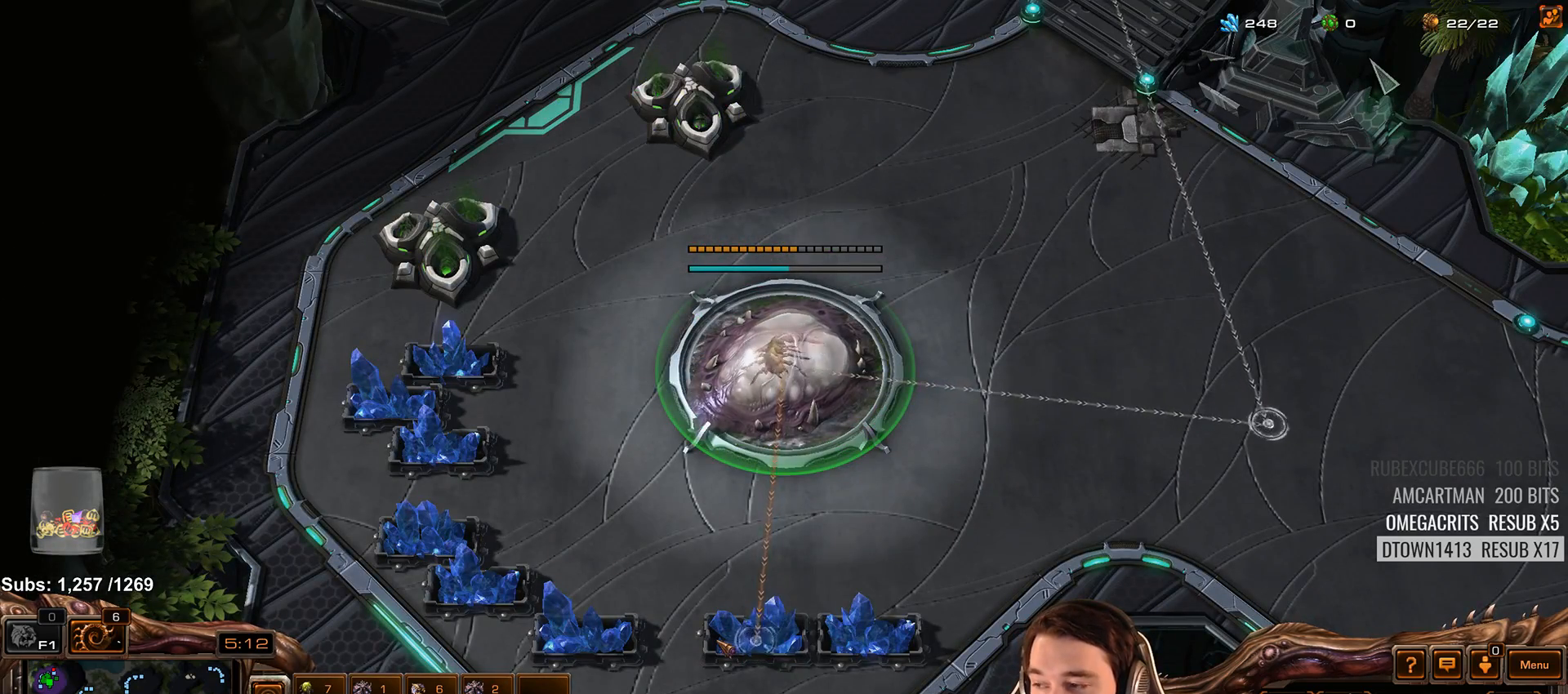
{"keys": [], "events": []}